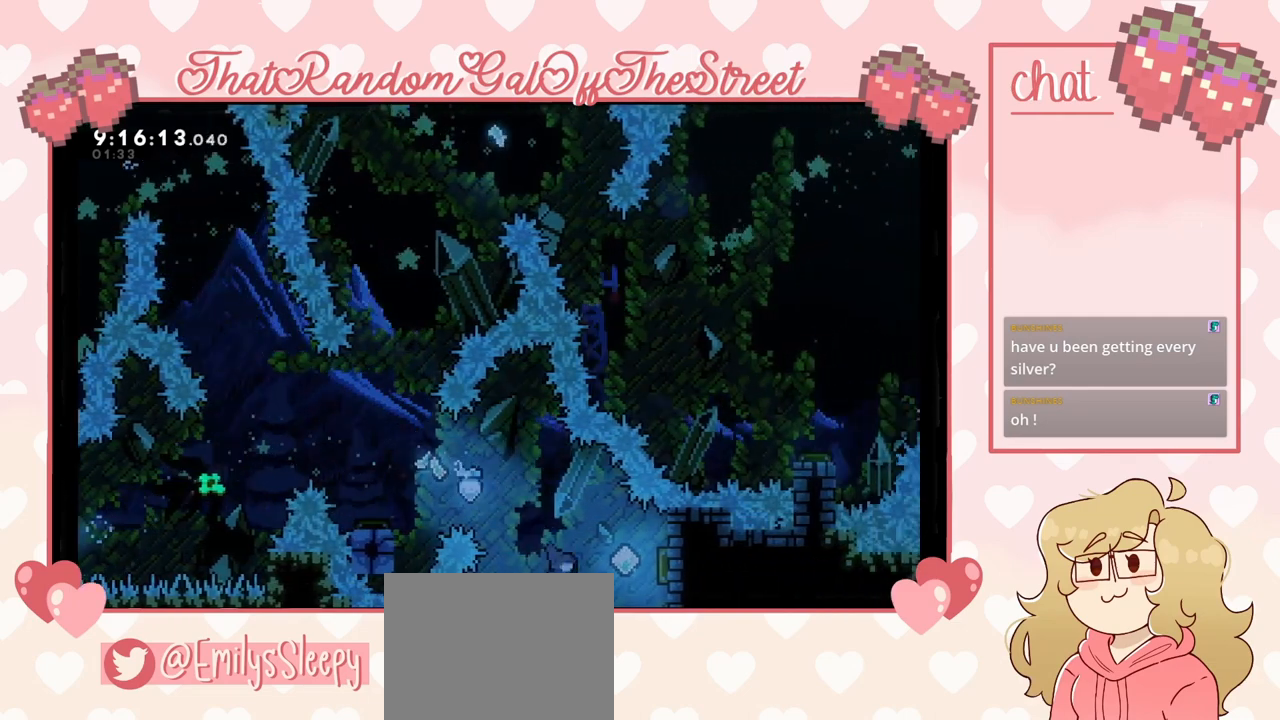
Gameplay with a controller (Xbox layout); each line is a JSON object with the inputs held at the frame after it. "events" lists button and stick changes between this image and that frame as [ms after this image, input, new state], when the widget could be followed in between.
{"buttons": [], "left_stick": "left", "right_stick": "center", "events": [[133, "X", "up"], [333, "left_stick", "left"]]}
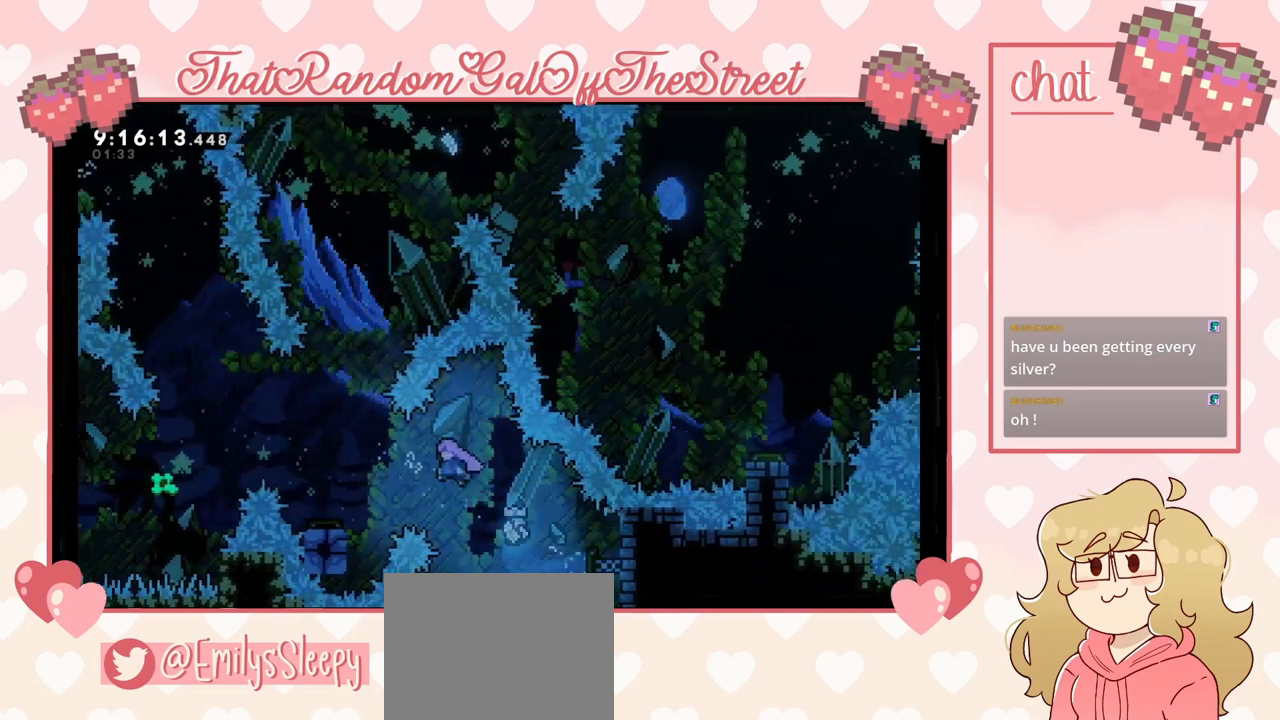
{"buttons": [], "left_stick": "center", "right_stick": "center", "events": [[167, "X", "down"], [200, "left_stick", "up"], [300, "X", "up"], [433, "left_stick", "center"]]}
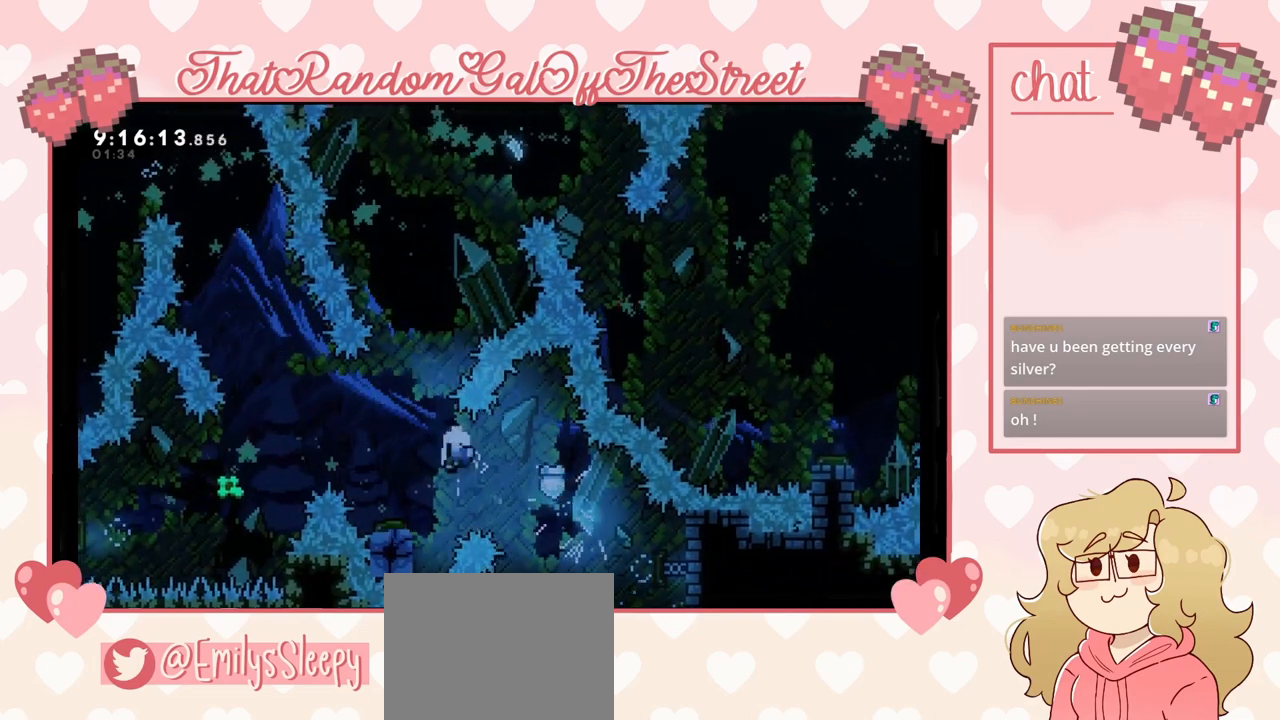
{"buttons": [], "left_stick": "center", "right_stick": "center", "events": [[100, "left_stick", "up"], [267, "left_stick", "center"], [333, "X", "down"], [333, "Y", "down"], [367, "A", "down"], [367, "B", "down"], [467, "X", "up"], [500, "A", "up"], [500, "B", "up"], [500, "Y", "up"]]}
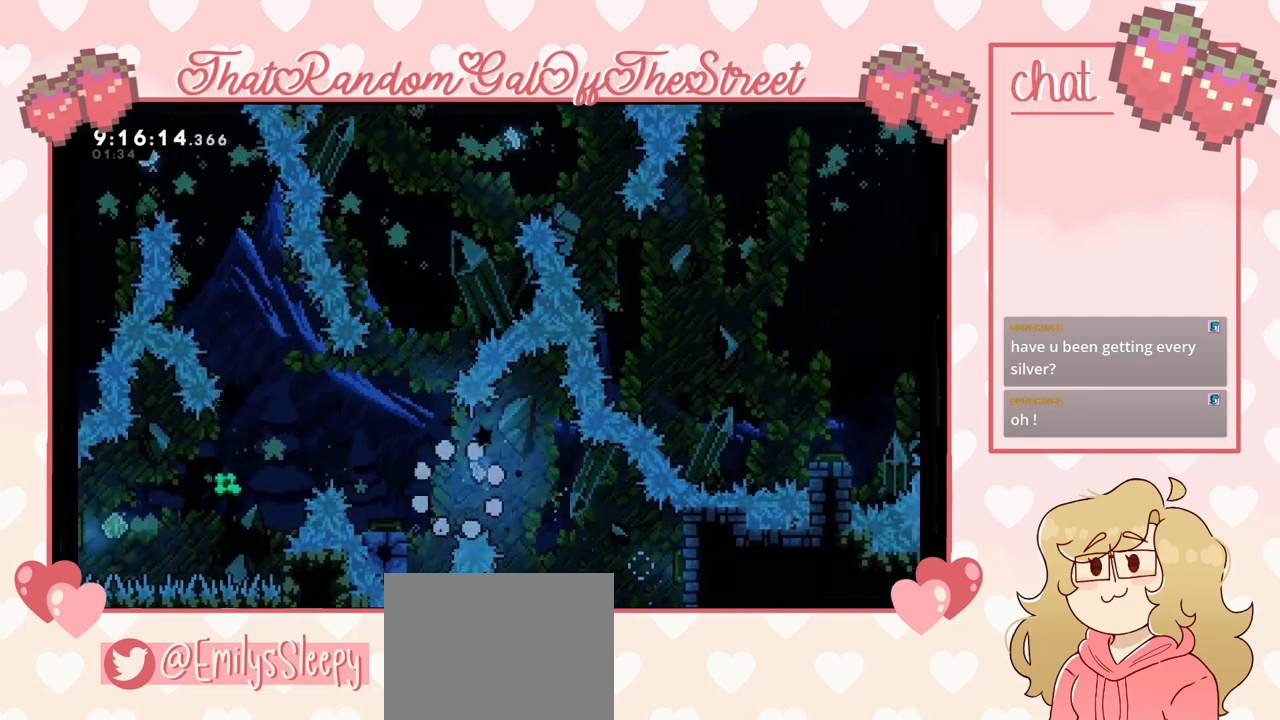
{"buttons": [], "left_stick": "center", "right_stick": "center", "events": []}
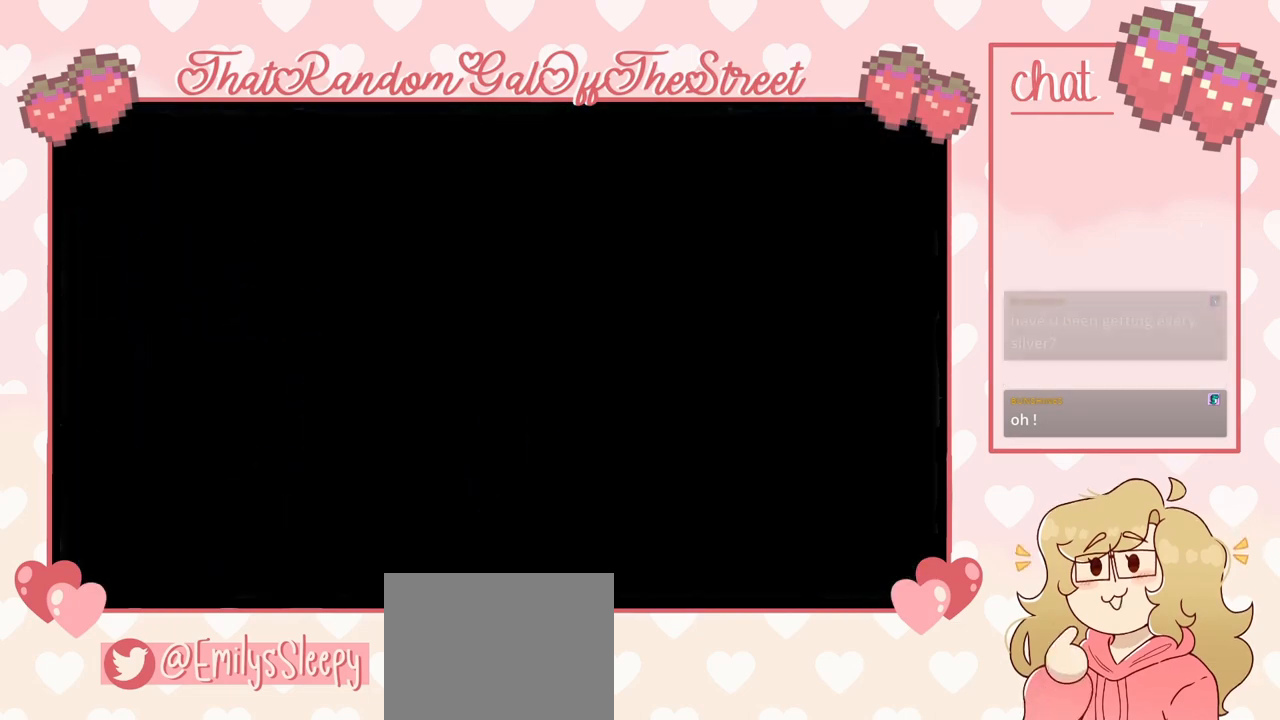
{"buttons": [], "left_stick": "center", "right_stick": "center", "events": []}
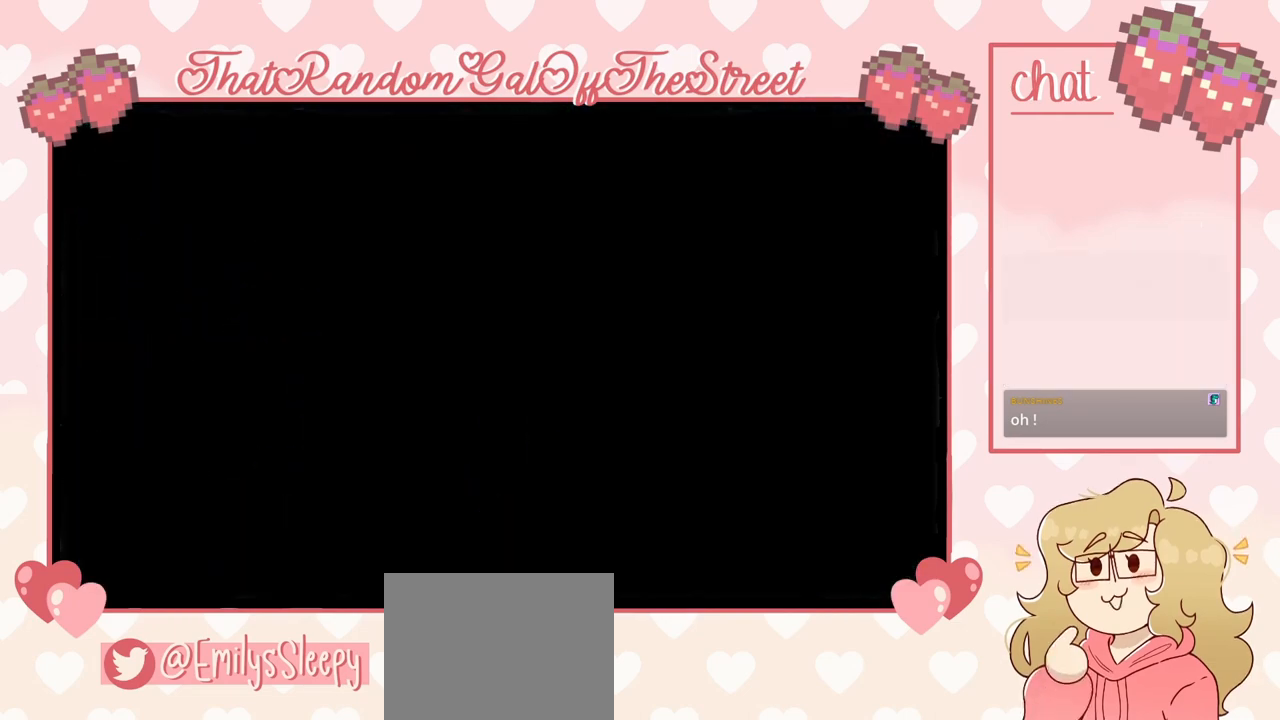
{"buttons": [], "left_stick": "center", "right_stick": "center", "events": []}
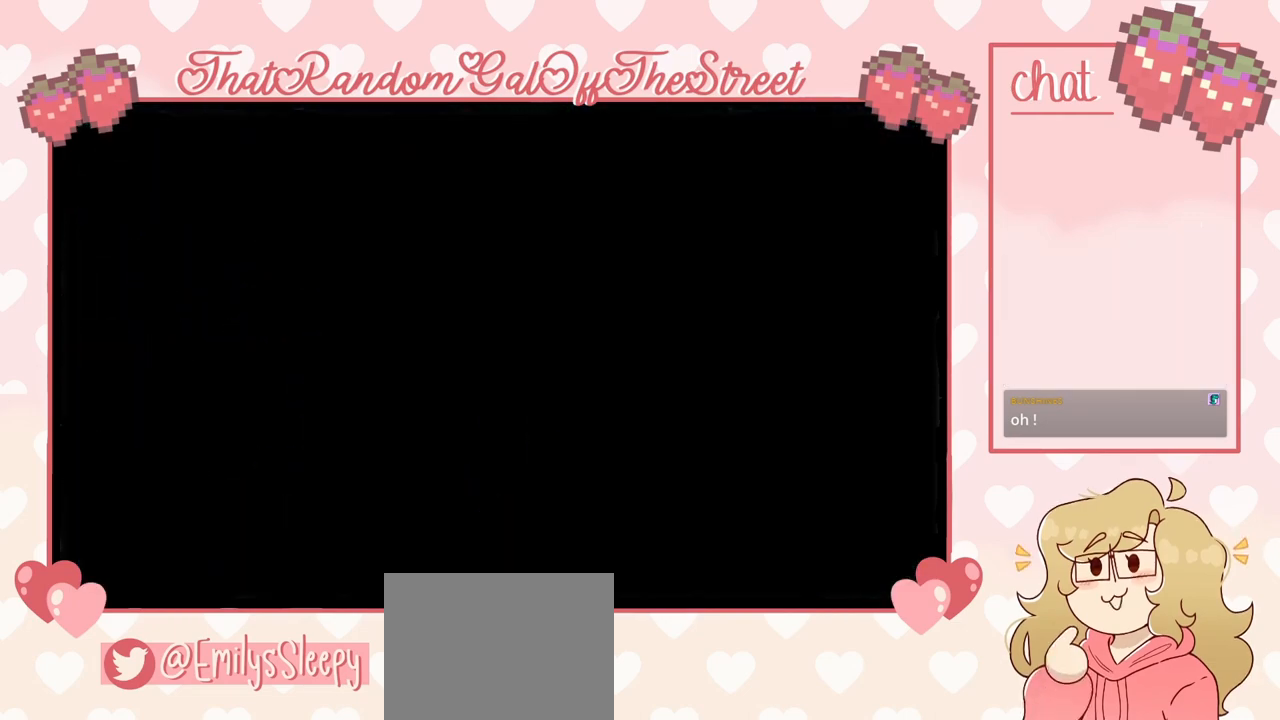
{"buttons": [], "left_stick": "center", "right_stick": "center", "events": []}
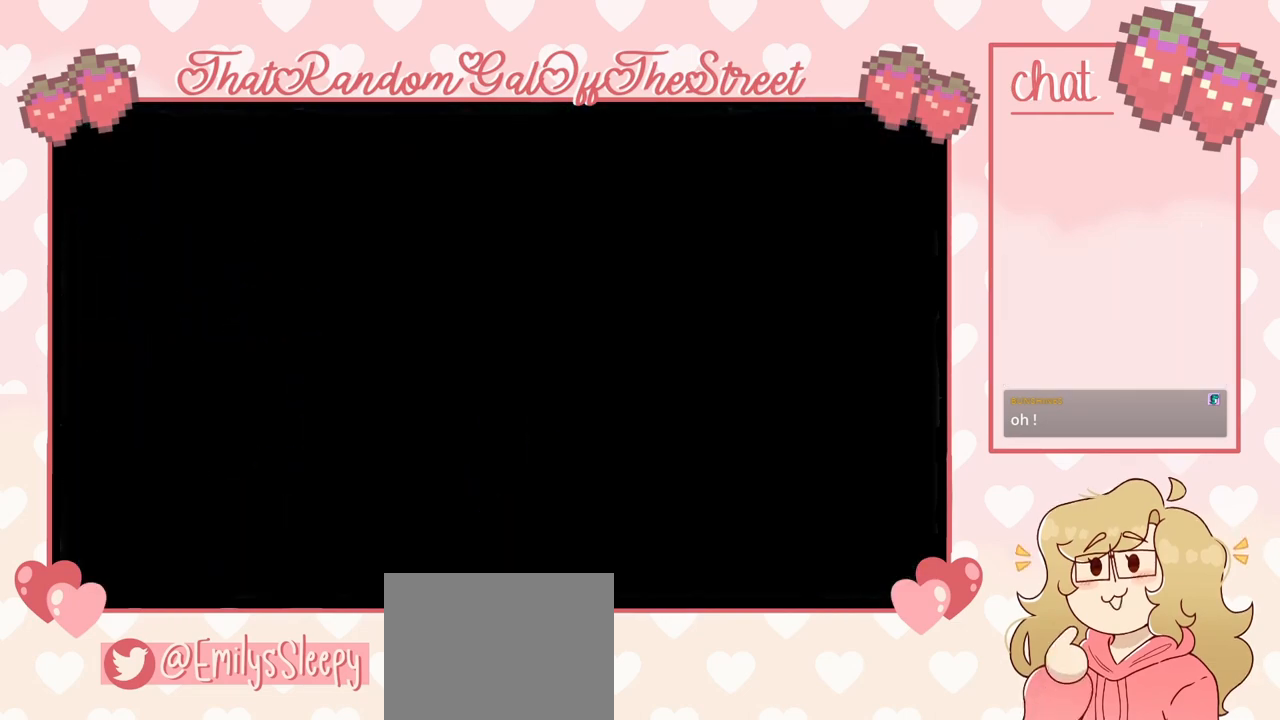
{"buttons": [], "left_stick": "center", "right_stick": "center", "events": []}
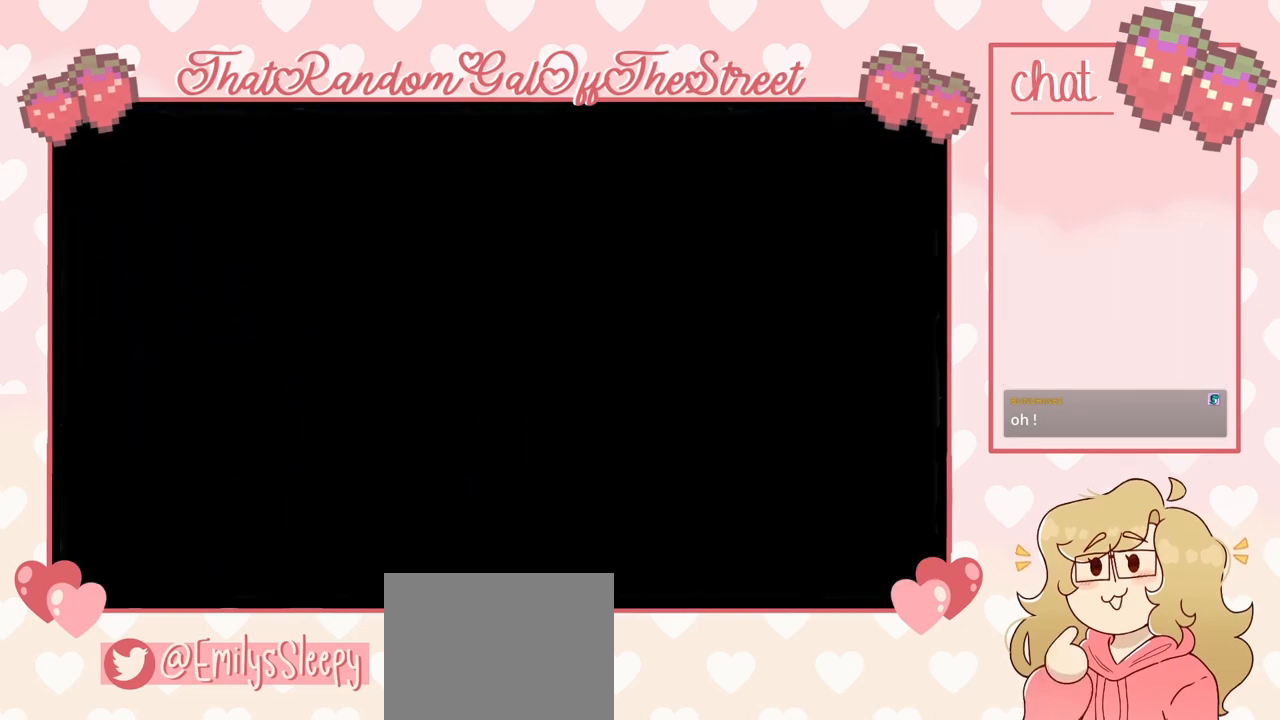
{"buttons": [], "left_stick": "center", "right_stick": "center", "events": []}
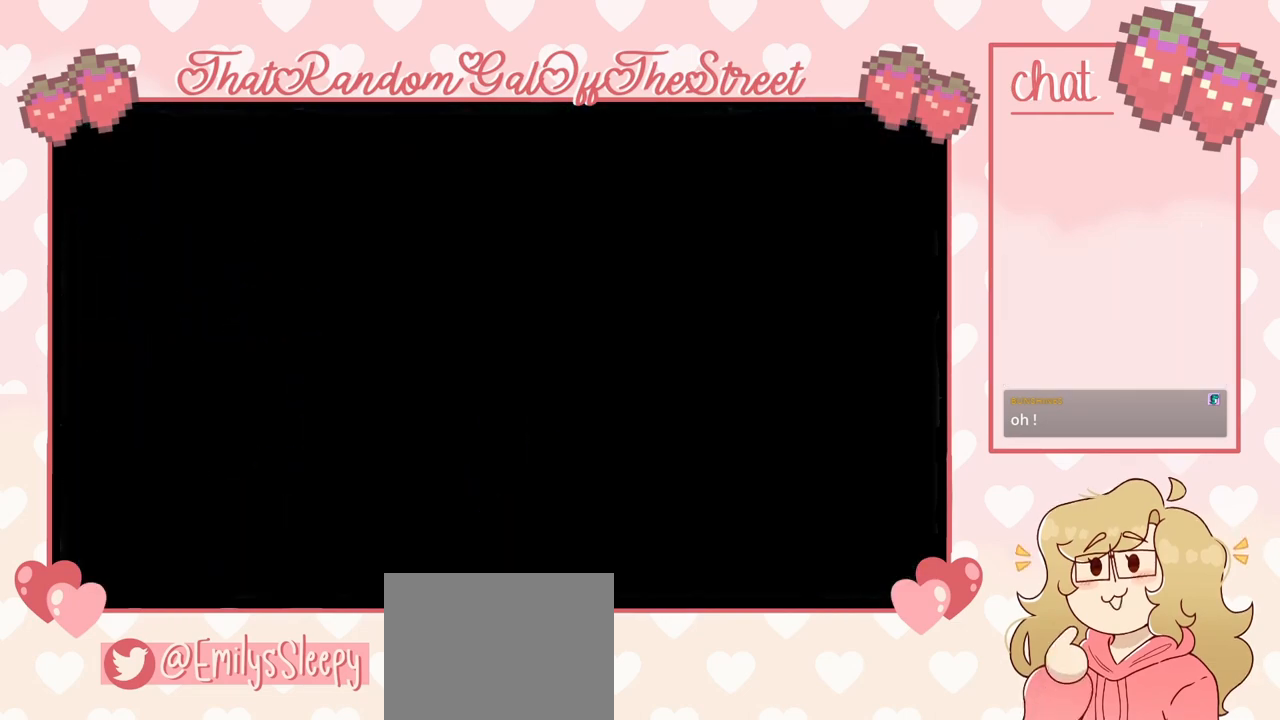
{"buttons": [], "left_stick": "center", "right_stick": "center", "events": []}
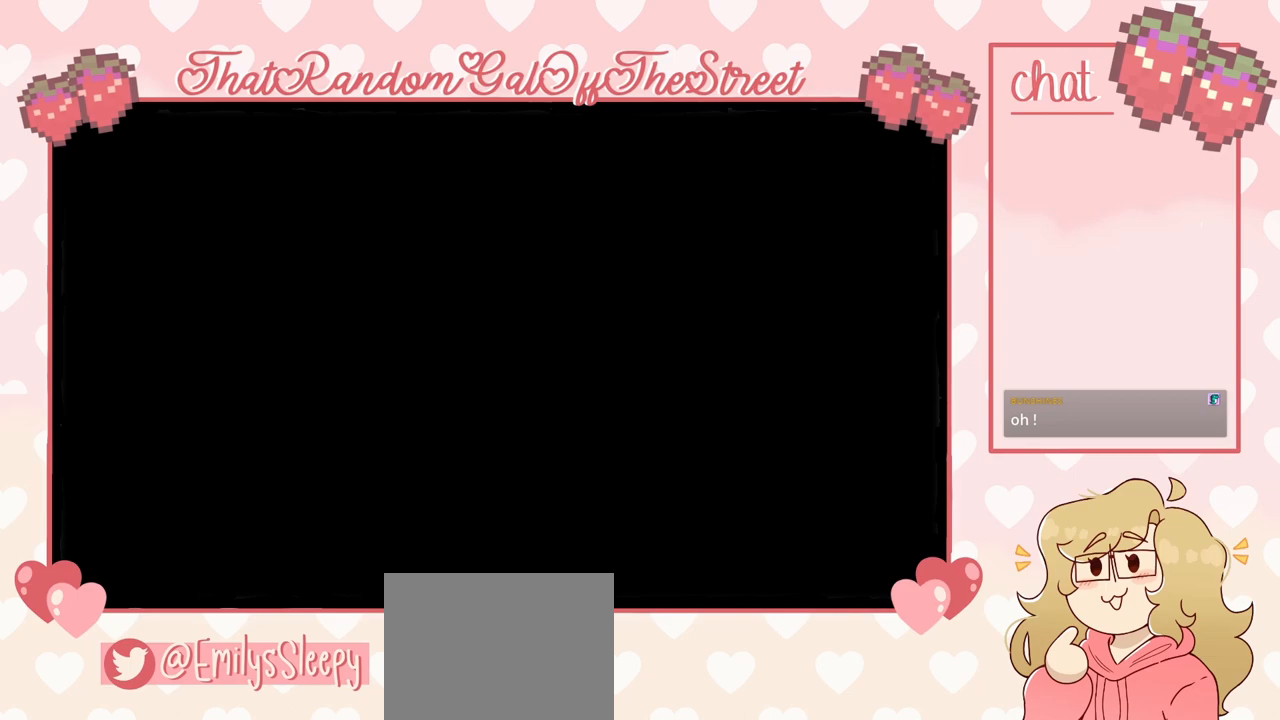
{"buttons": [], "left_stick": "center", "right_stick": "center", "events": []}
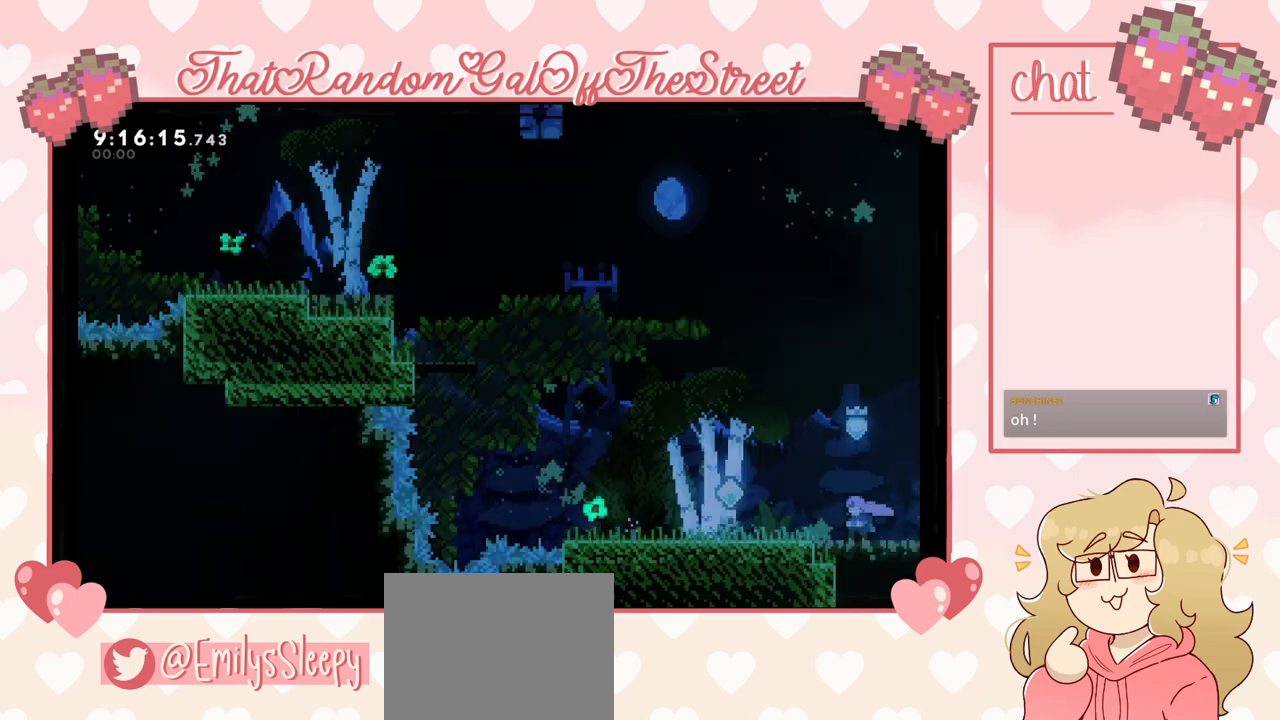
{"buttons": [], "left_stick": "center", "right_stick": "center", "events": []}
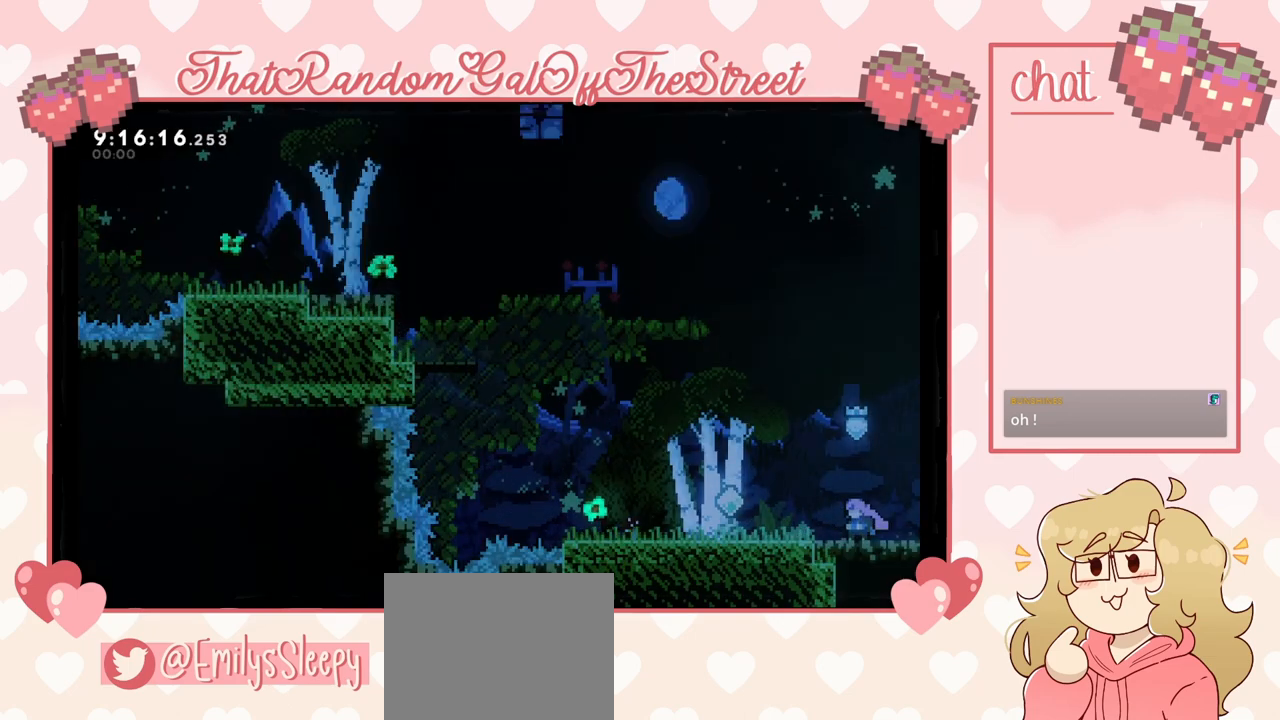
{"buttons": [], "left_stick": "left", "right_stick": "center", "events": [[267, "left_stick", "left"]]}
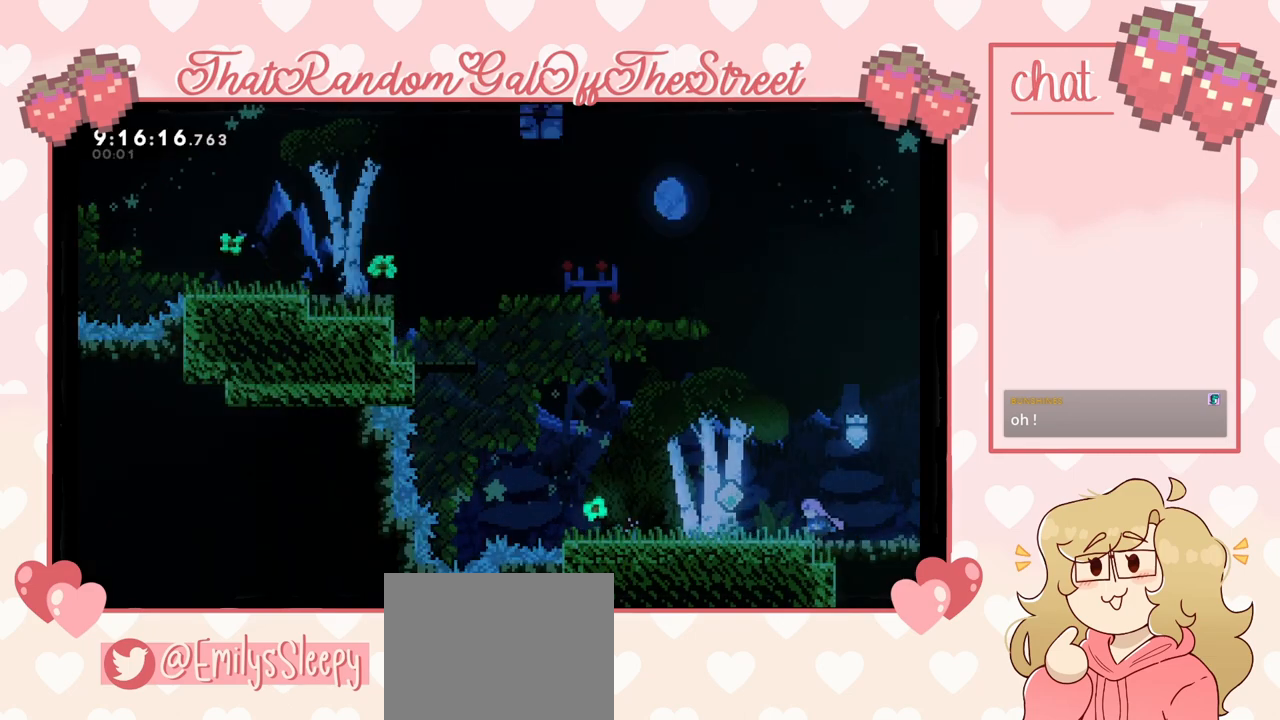
{"buttons": [], "left_stick": "left", "right_stick": "center", "events": [[333, "A", "down"], [433, "A", "up"]]}
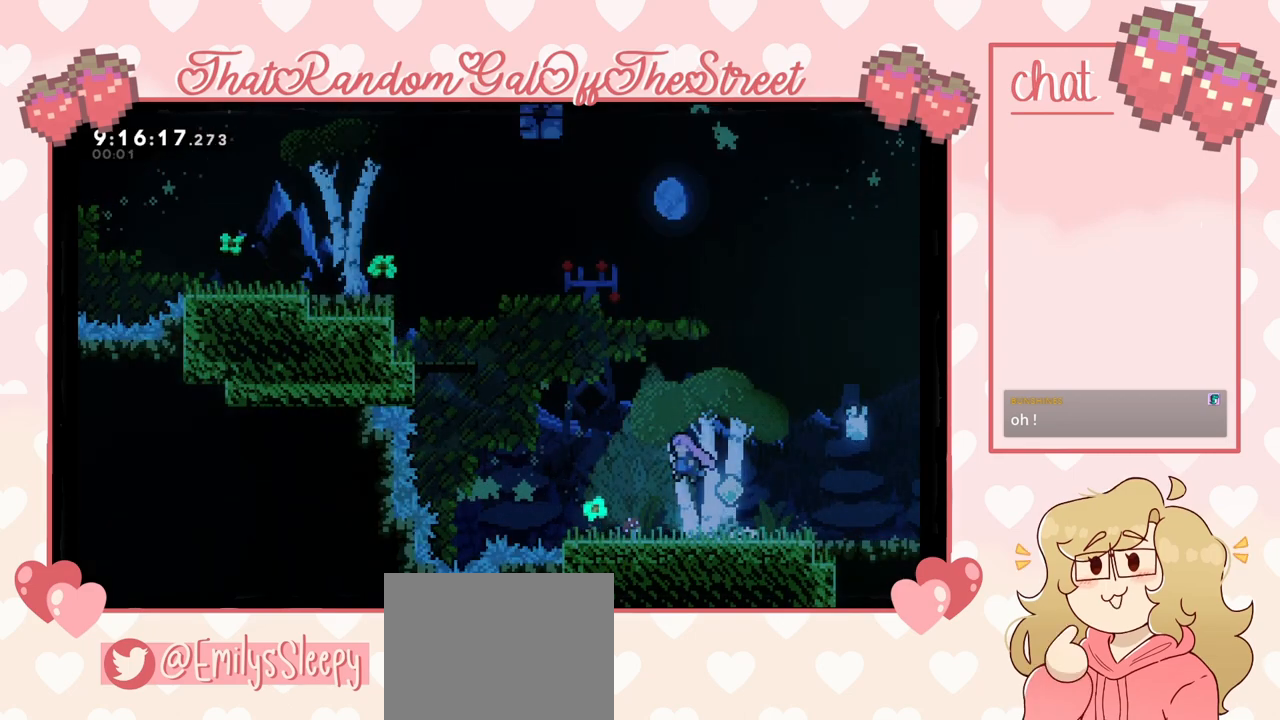
{"buttons": ["A"], "left_stick": "up-left", "right_stick": "center", "events": [[167, "left_stick", "center"], [333, "left_stick", "left"], [400, "A", "down"], [500, "left_stick", "up-left"]]}
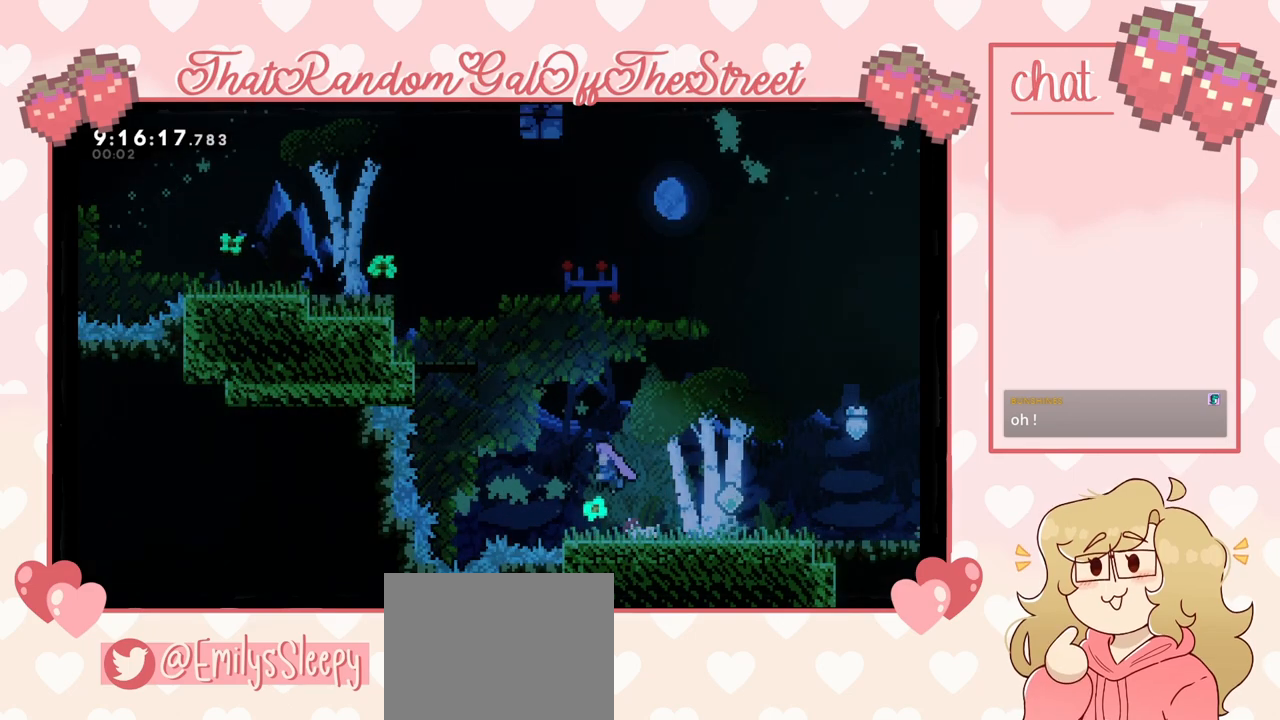
{"buttons": ["X"], "left_stick": "up-left", "right_stick": "center", "events": [[167, "A", "up"], [267, "X", "down"]]}
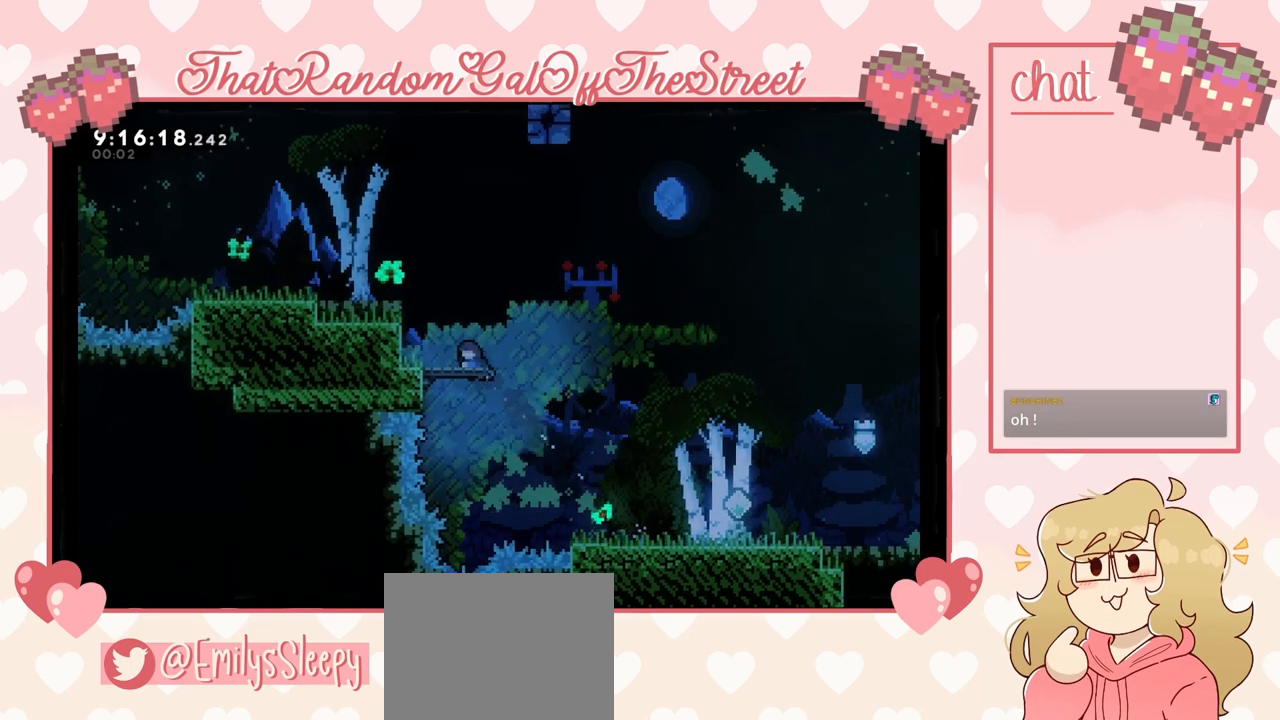
{"buttons": [], "left_stick": "up-left", "right_stick": "center", "events": [[33, "X", "up"], [167, "L2", "down"], [233, "A", "down"], [467, "L2", "up"], [500, "A", "up"]]}
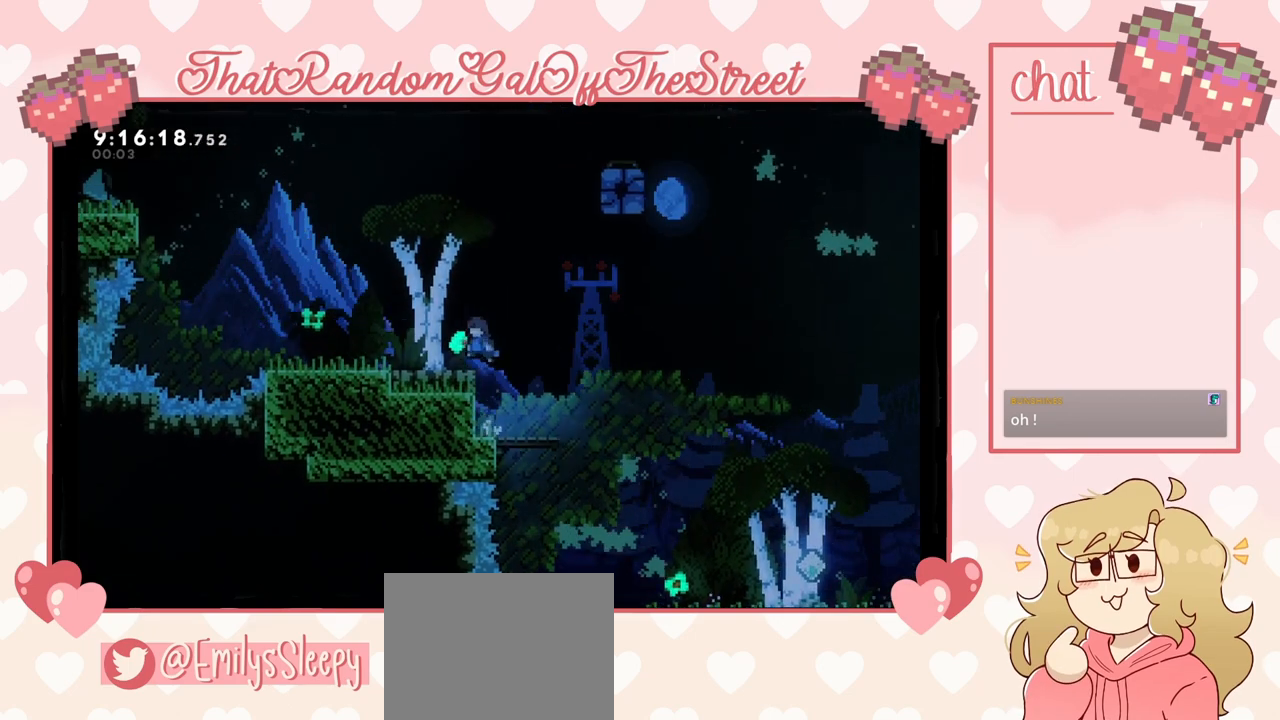
{"buttons": [], "left_stick": "up-left", "right_stick": "center", "events": [[200, "A", "down"], [333, "A", "up"]]}
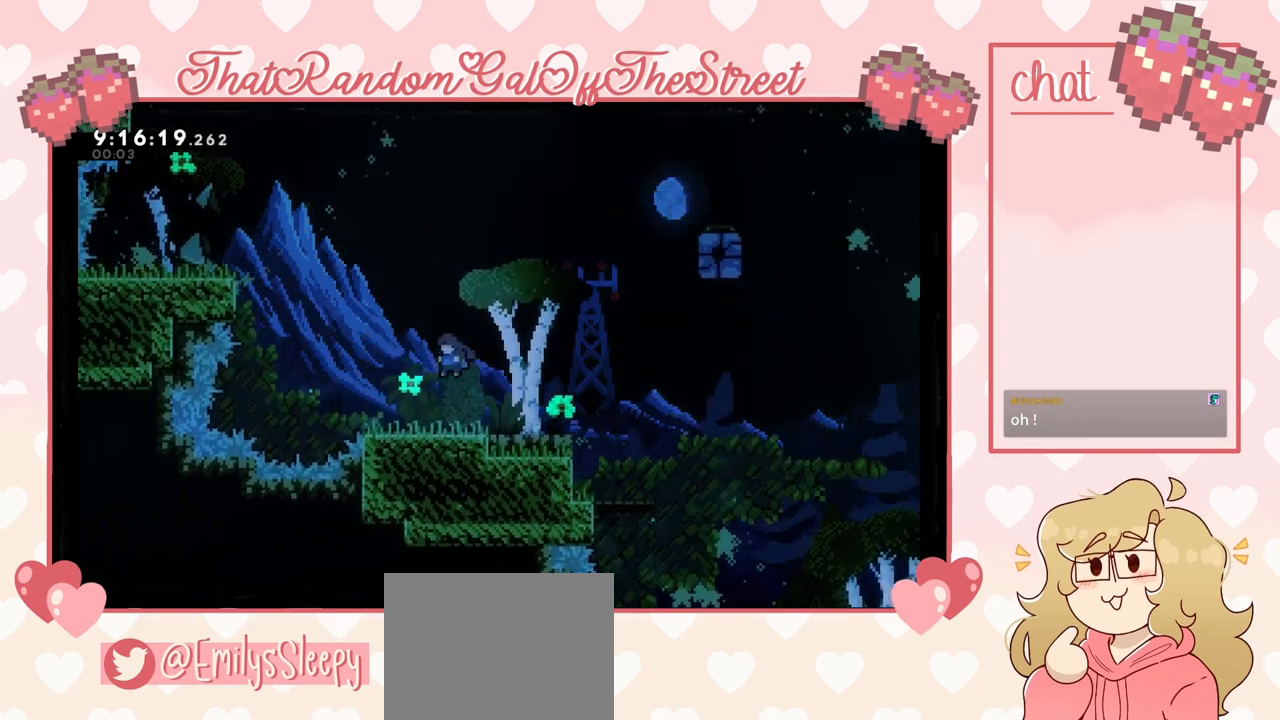
{"buttons": [], "left_stick": "up-left", "right_stick": "center", "events": [[33, "L2", "down"], [200, "A", "down"], [233, "L2", "up"], [467, "A", "up"]]}
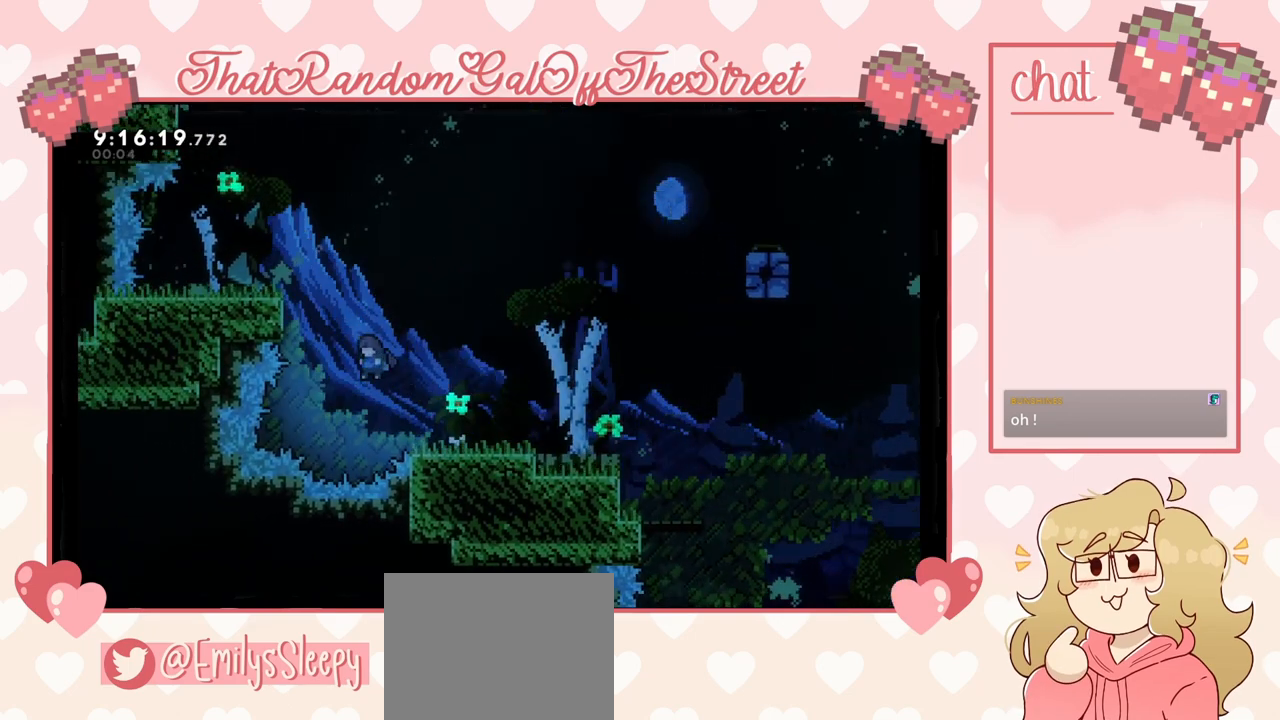
{"buttons": ["A"], "left_stick": "right", "right_stick": "center", "events": [[33, "X", "down"], [233, "X", "up"], [267, "L2", "down"], [367, "A", "down"], [400, "left_stick", "right"], [500, "L2", "up"]]}
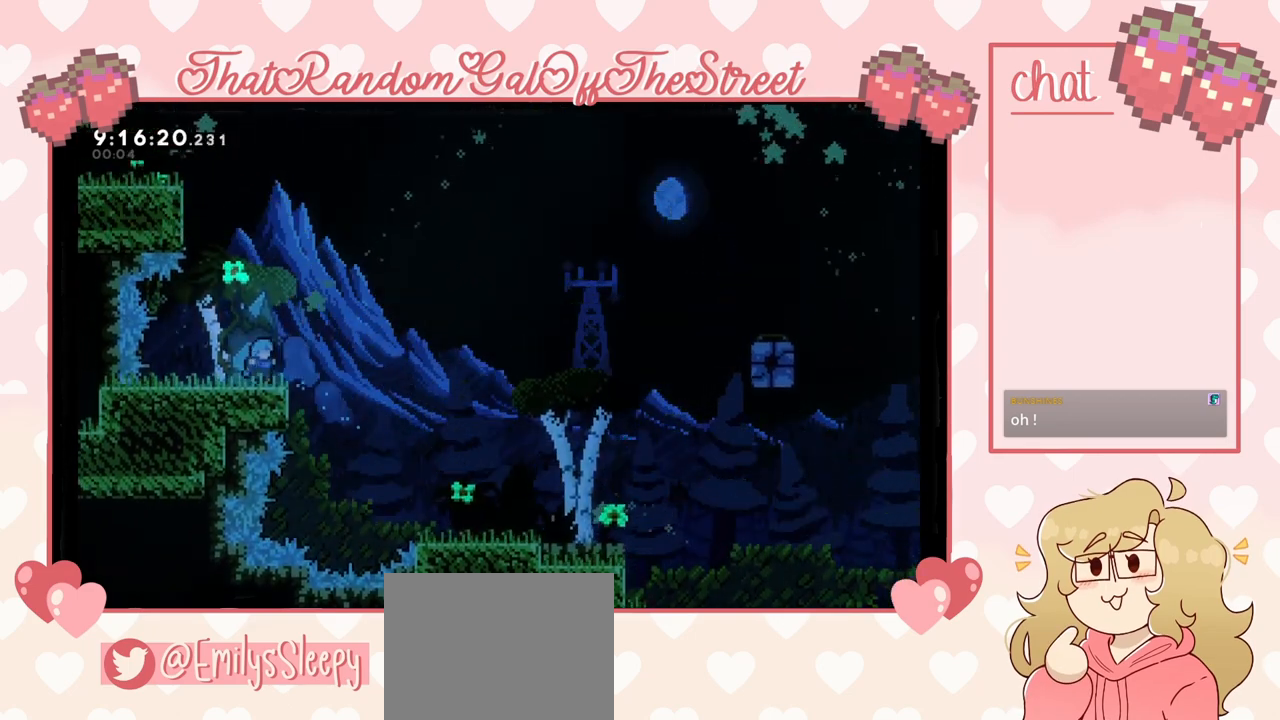
{"buttons": [], "left_stick": "center", "right_stick": "center", "events": [[133, "A", "up"], [200, "left_stick", "center"], [333, "DPAD_DOWN", "down"], [433, "DPAD_DOWN", "up"]]}
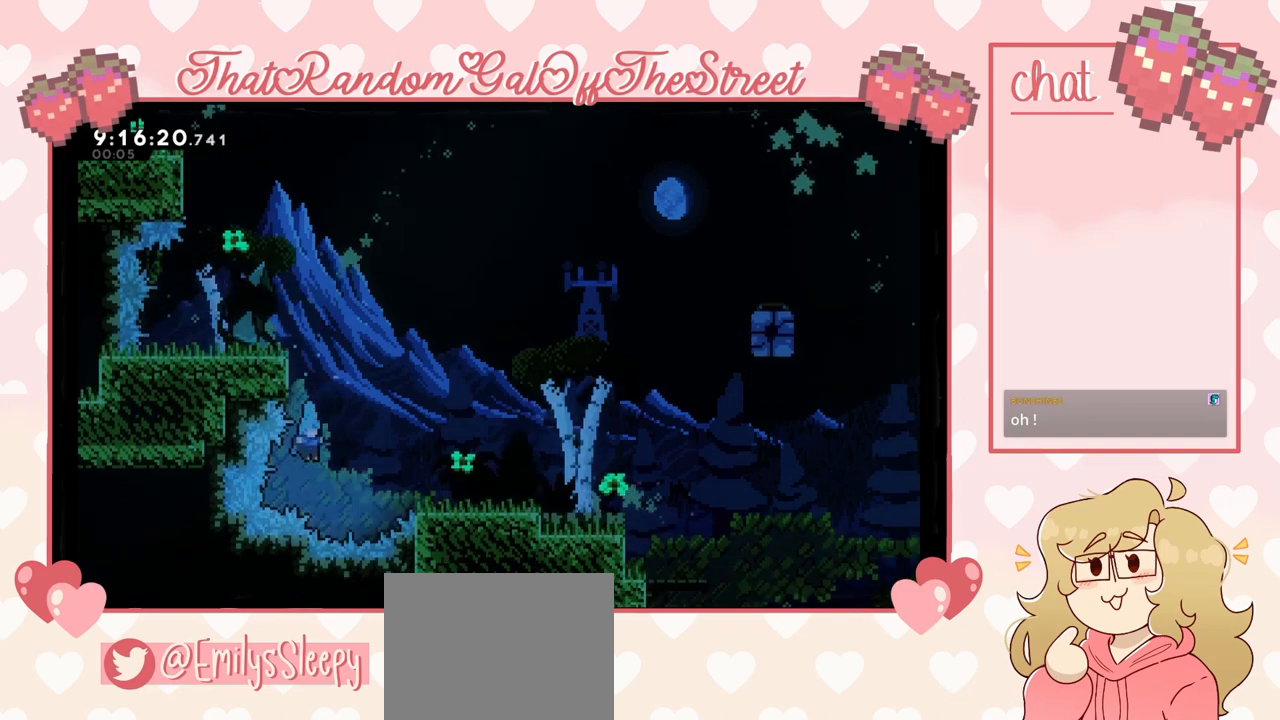
{"buttons": [], "left_stick": "center", "right_stick": "center", "events": [[133, "START", "down"], [167, "right_stick", "left"], [233, "DPAD_DOWN", "down"], [233, "START", "up"], [233, "right_stick", "center"], [300, "DPAD_DOWN", "up"]]}
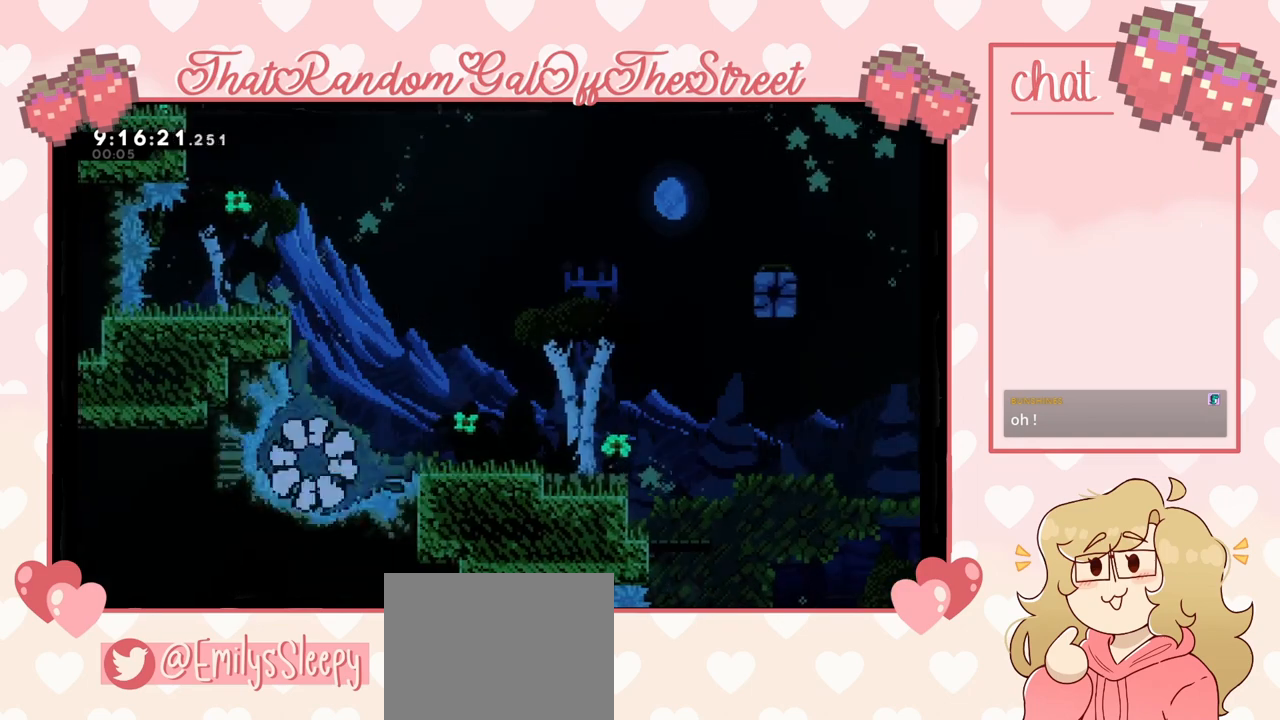
{"buttons": [], "left_stick": "center", "right_stick": "center", "events": []}
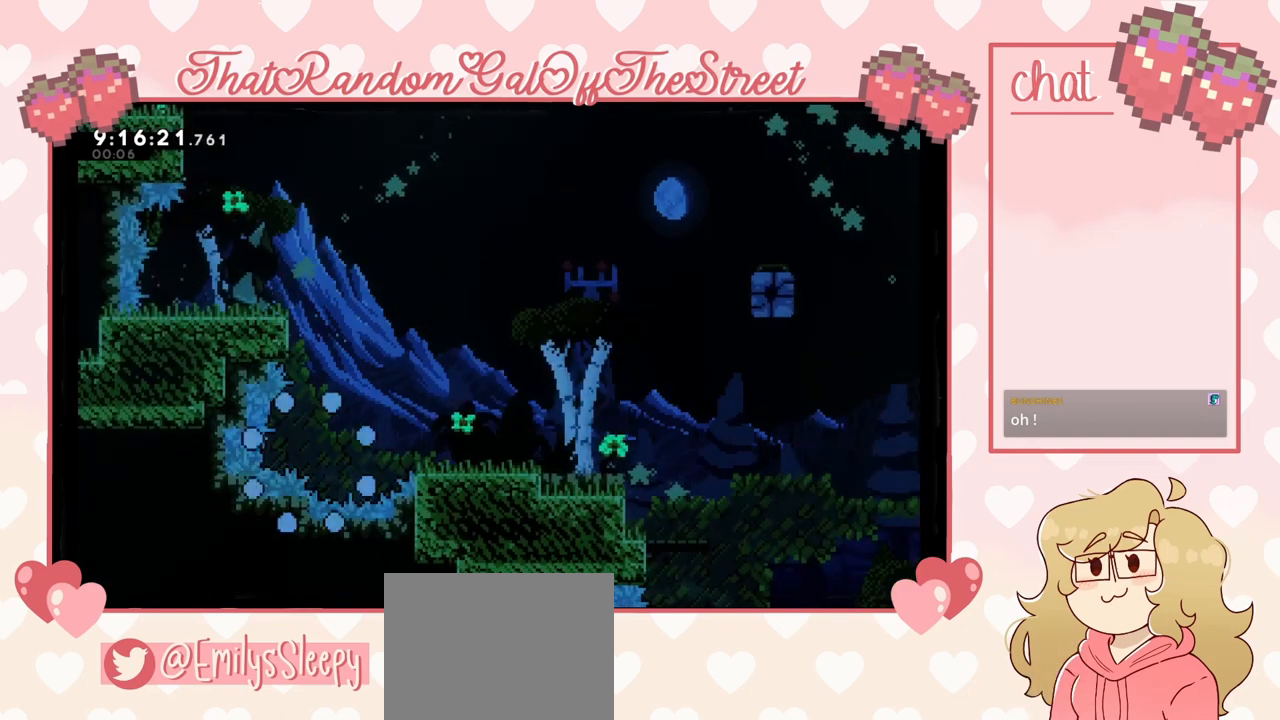
{"buttons": [], "left_stick": "center", "right_stick": "center", "events": []}
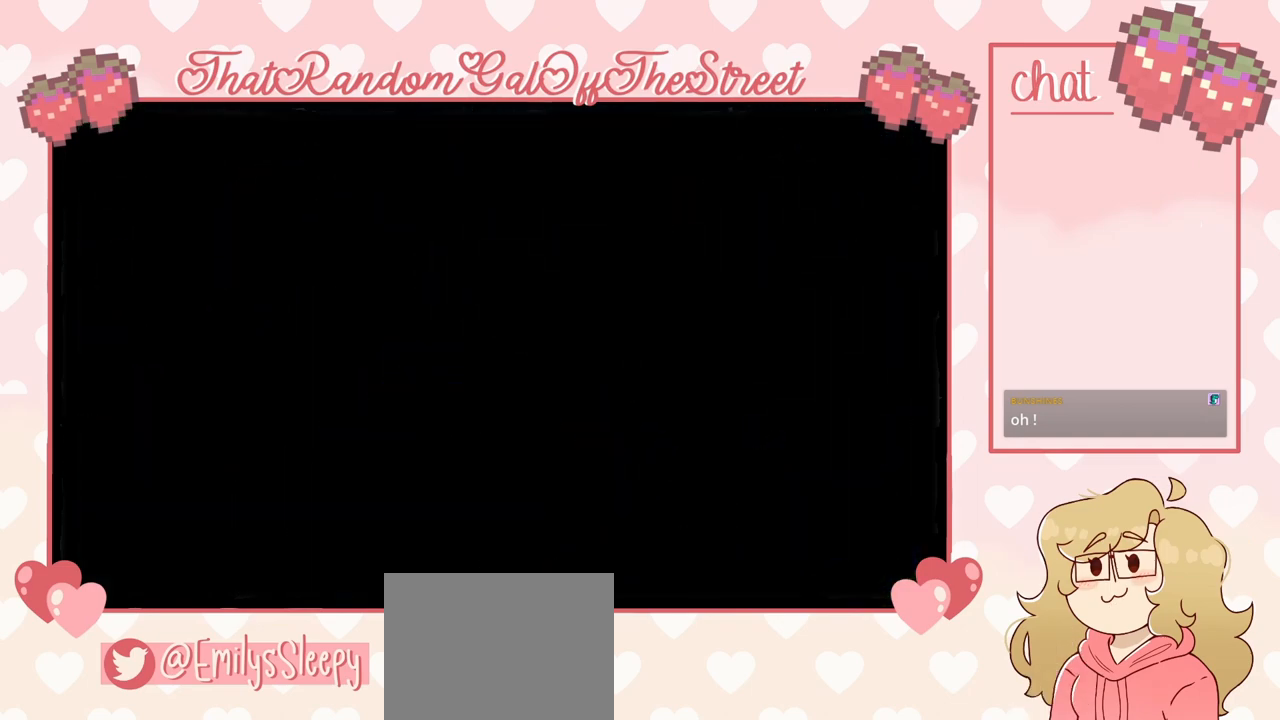
{"buttons": [], "left_stick": "center", "right_stick": "center", "events": []}
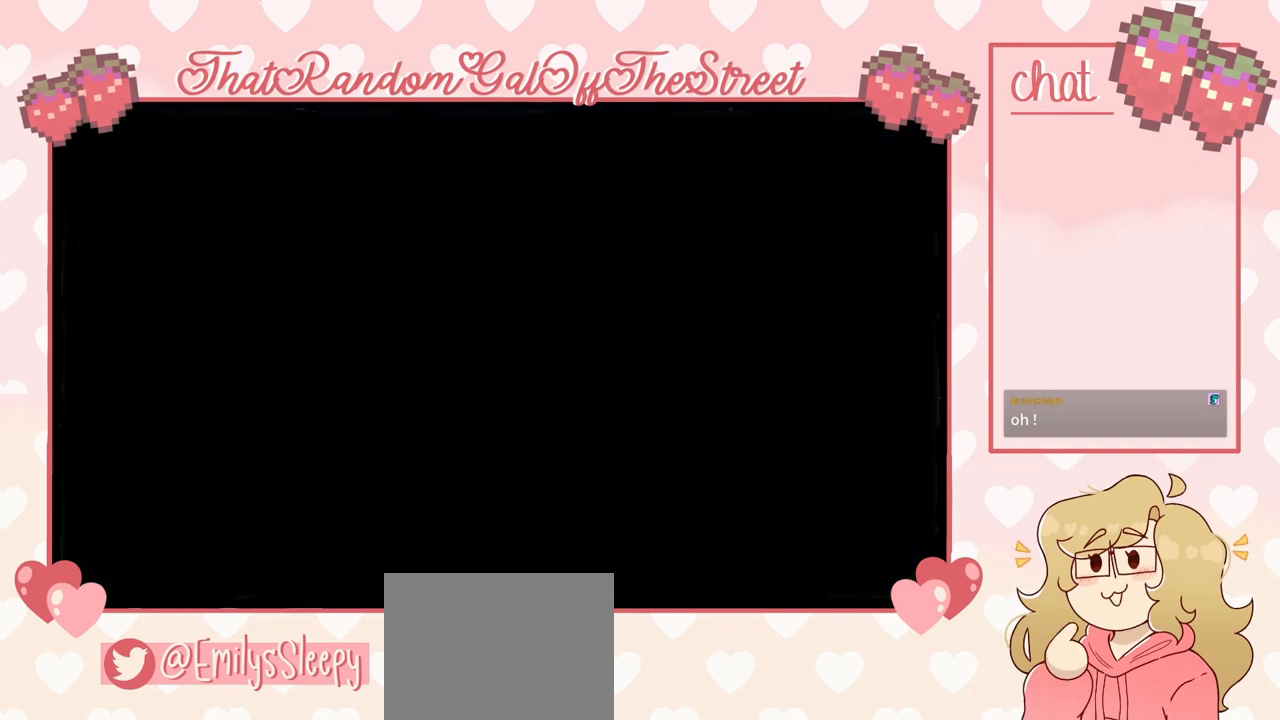
{"buttons": [], "left_stick": "center", "right_stick": "center", "events": []}
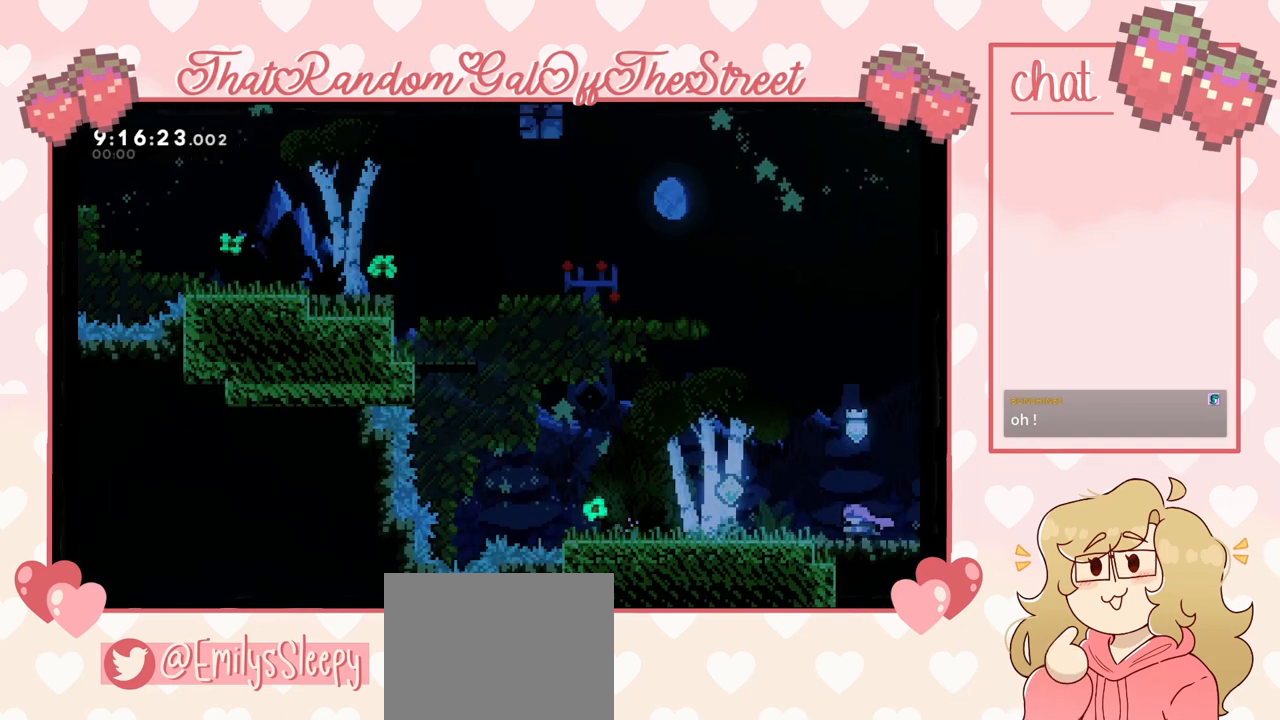
{"buttons": [], "left_stick": "left", "right_stick": "center", "events": [[100, "left_stick", "left"]]}
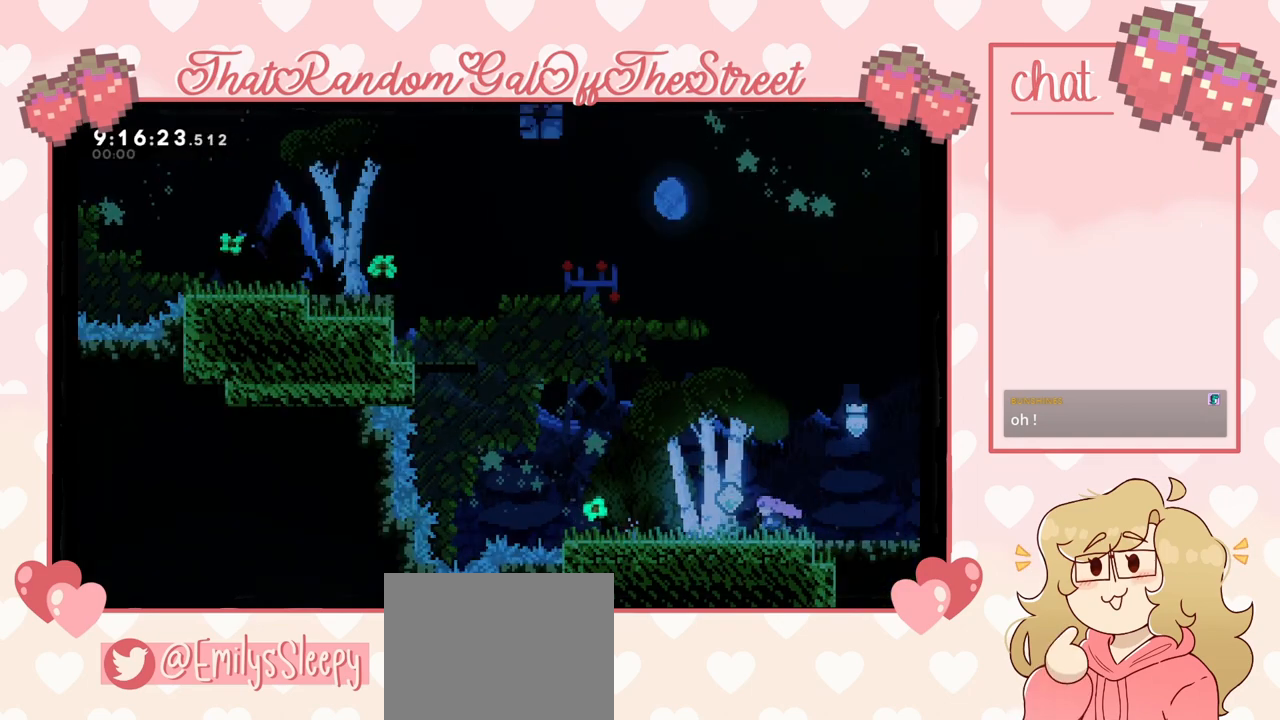
{"buttons": ["A"], "left_stick": "up-left", "right_stick": "center", "events": [[500, "A", "down"], [500, "left_stick", "up-left"]]}
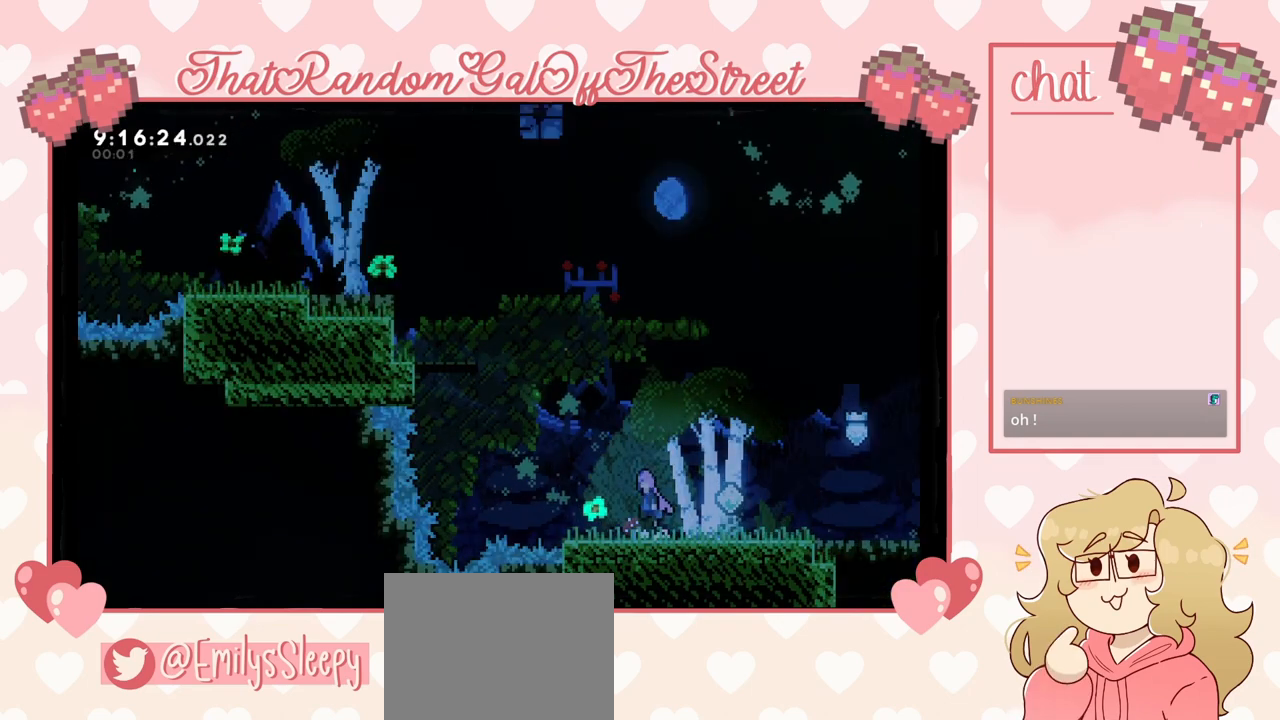
{"buttons": ["X"], "left_stick": "up-left", "right_stick": "center", "events": [[233, "A", "up"], [367, "X", "down"]]}